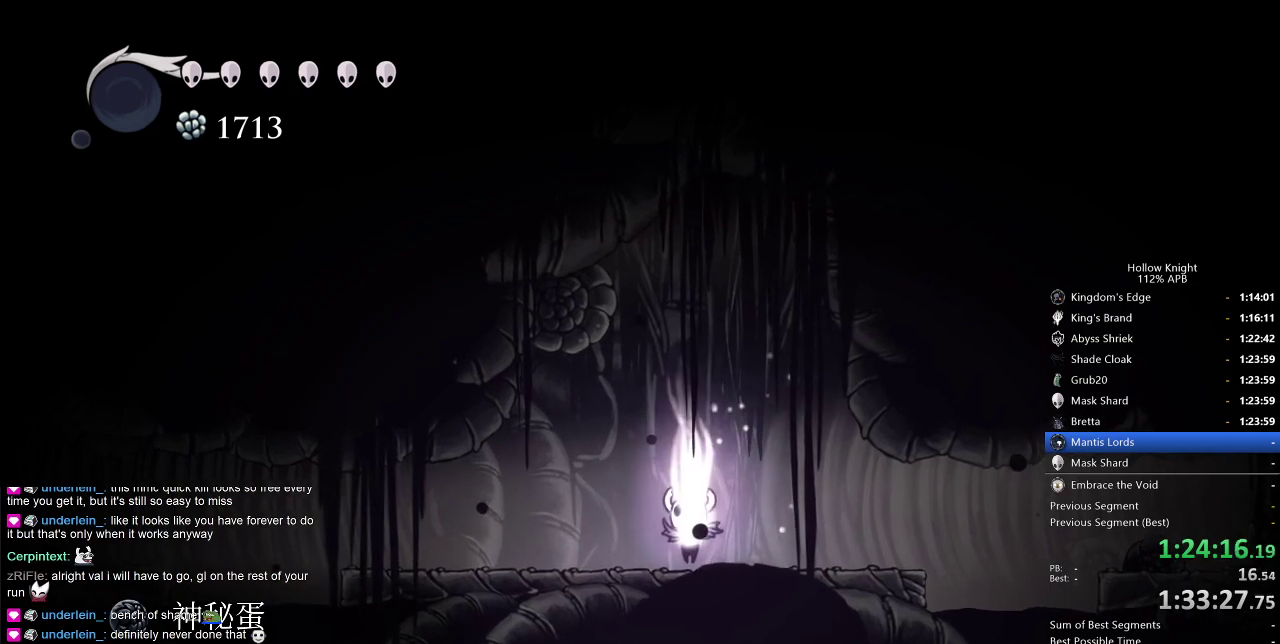
Gameplay with keyboard; each line is a JSON object with the keys held at the frame after it. "events" lists presses ("down") and releases ("up") of "cdash", "dash", "dnail", "down", "heal", "inv", "jump", "left", "nail", "right", "spell" and "up" between this image and that frame as [ms after this image, input, new state], when the widget could be followed in between. No other keys are recorded. Mouse input is not recorded. Key names are as the overlay labels them; some are game actions (e.g. jump) rather than physical keys.
{"keys": ["dnail", "up"], "events": []}
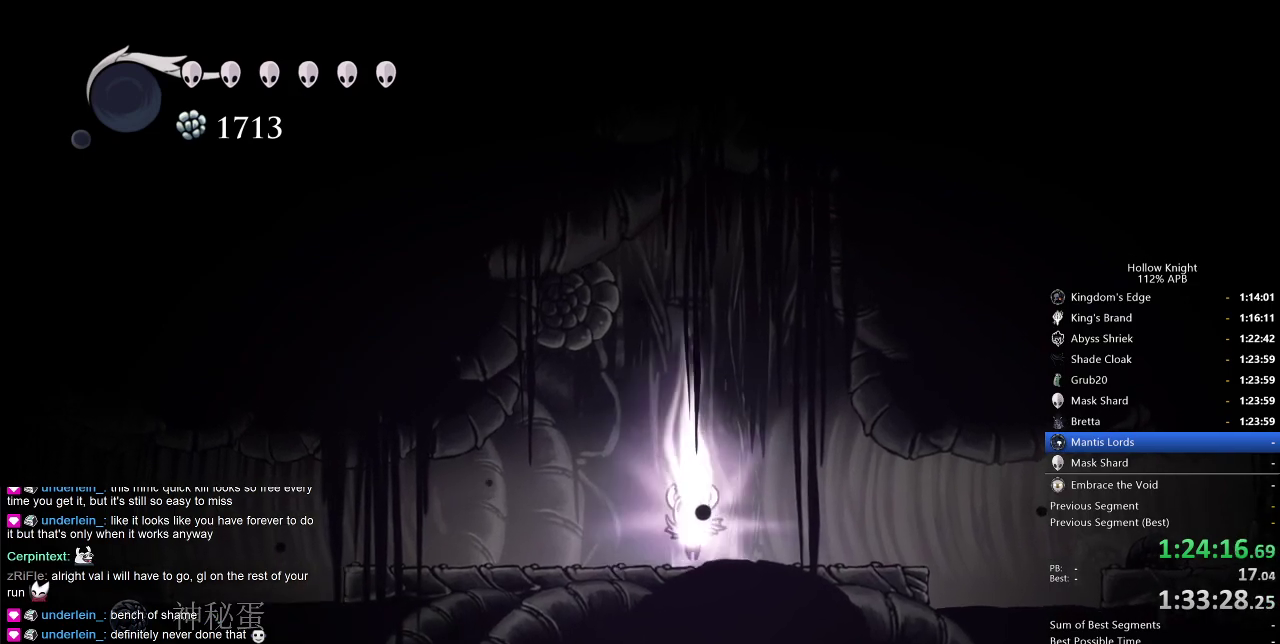
{"keys": ["dnail", "up"], "events": []}
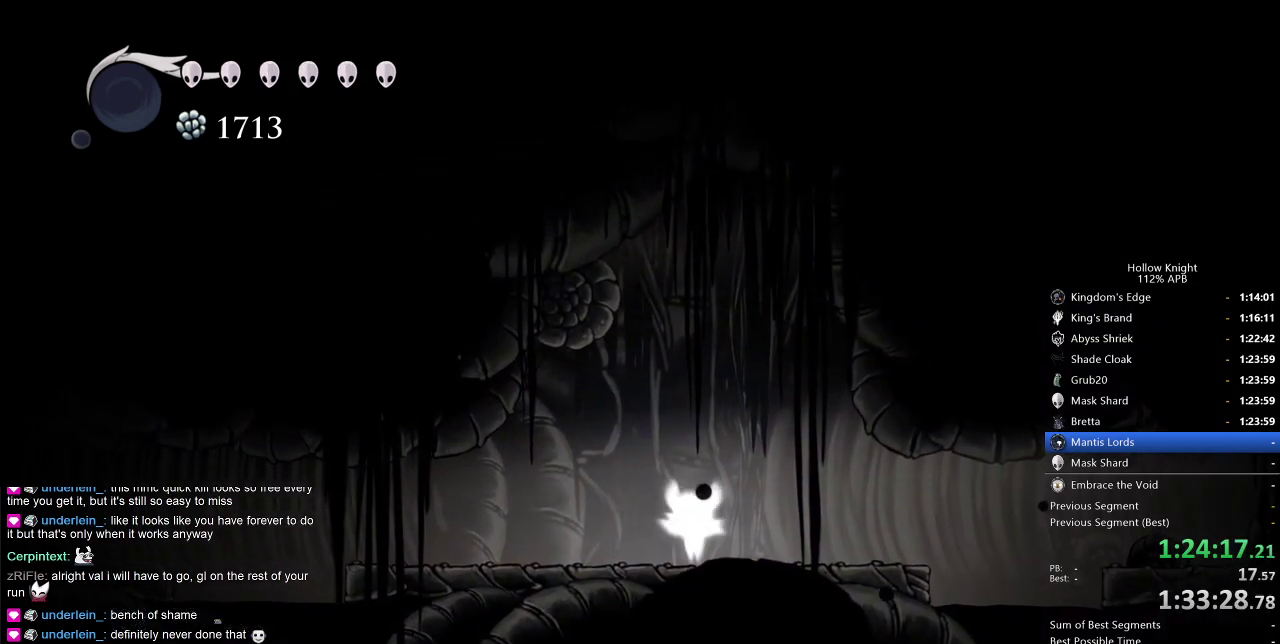
{"keys": ["dnail", "up"], "events": []}
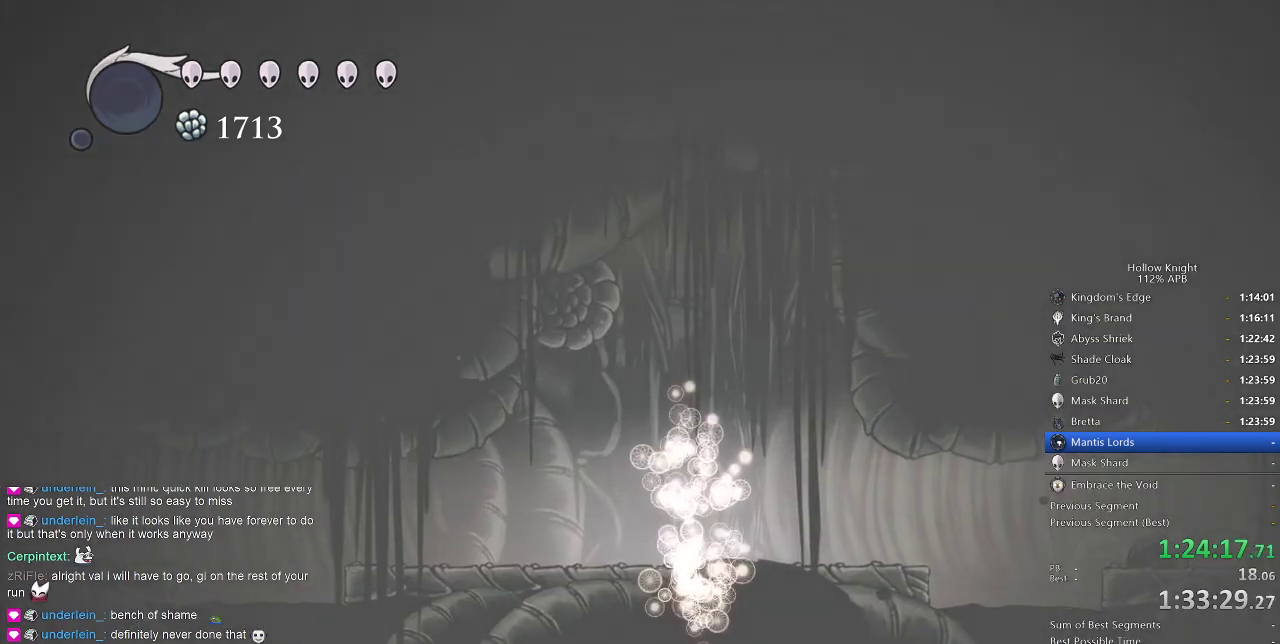
{"keys": [], "events": [[233, "dnail", "up"], [300, "up", "up"]]}
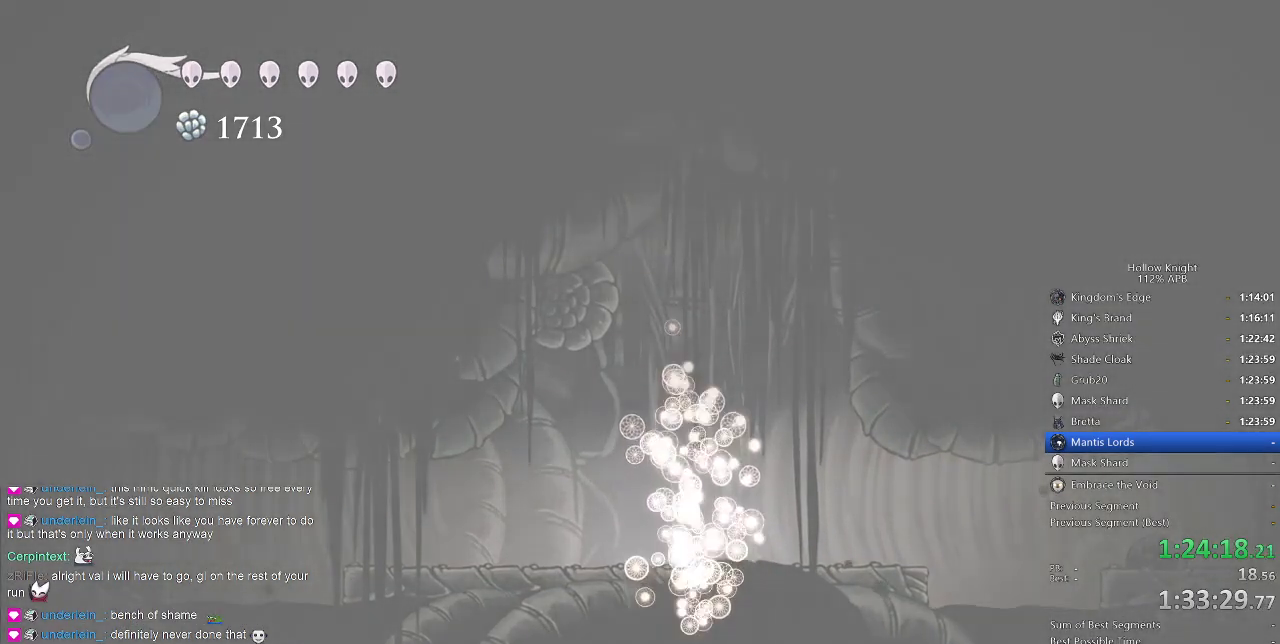
{"keys": [], "events": []}
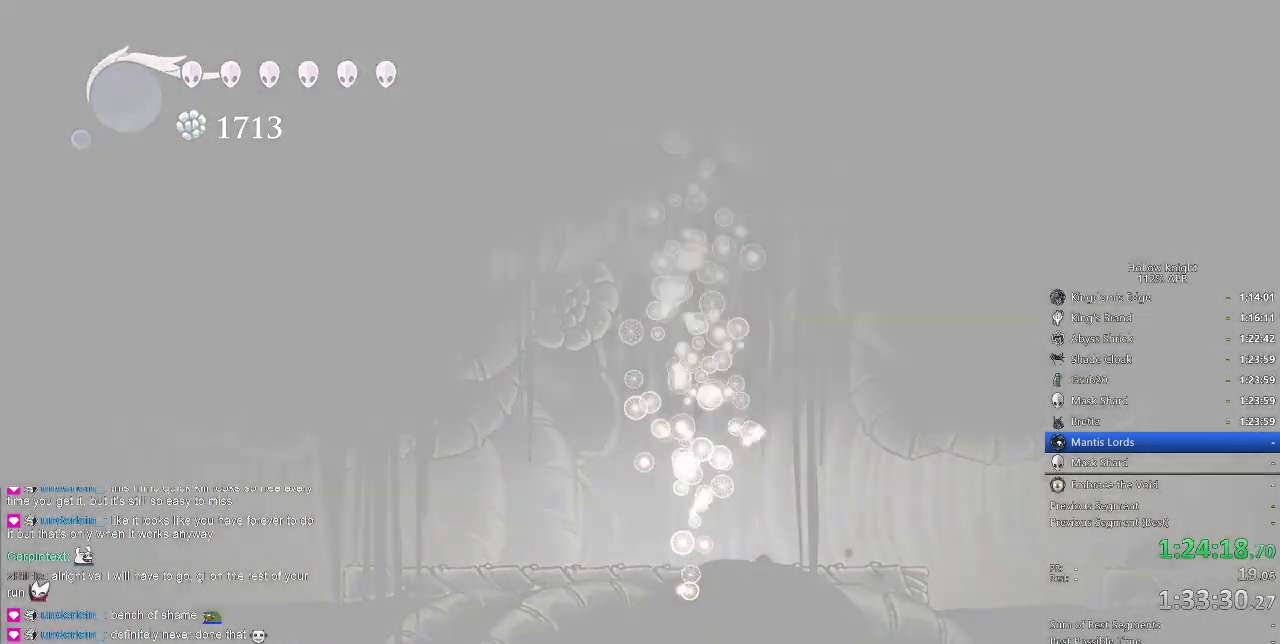
{"keys": [], "events": []}
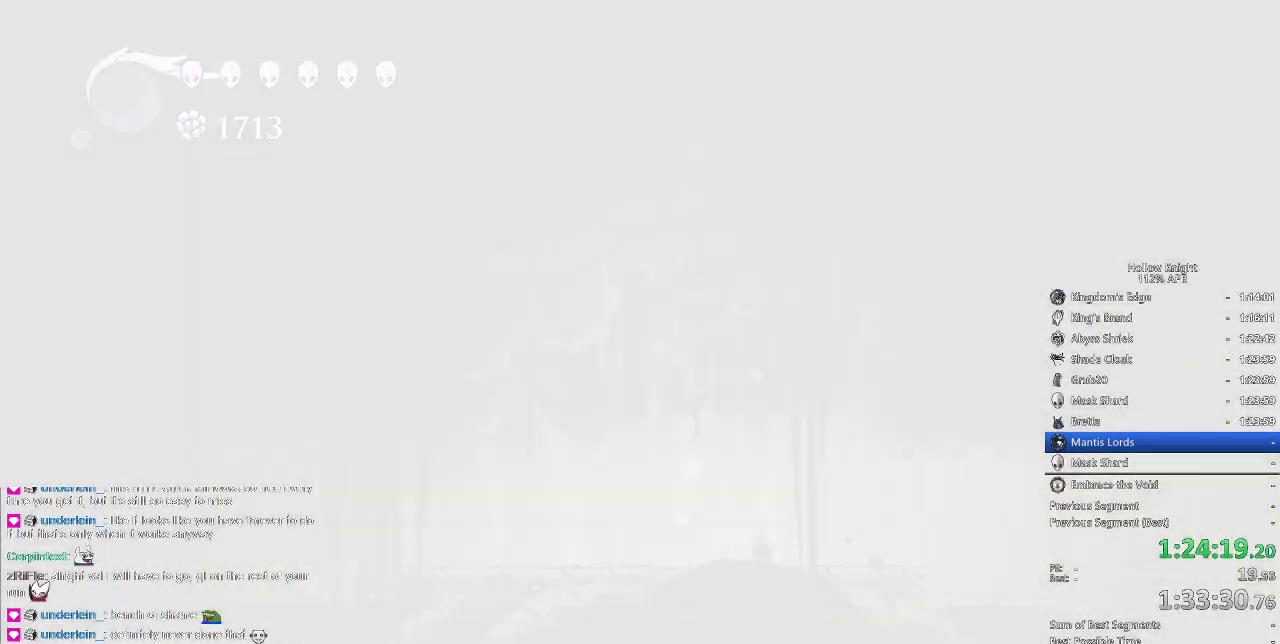
{"keys": [], "events": []}
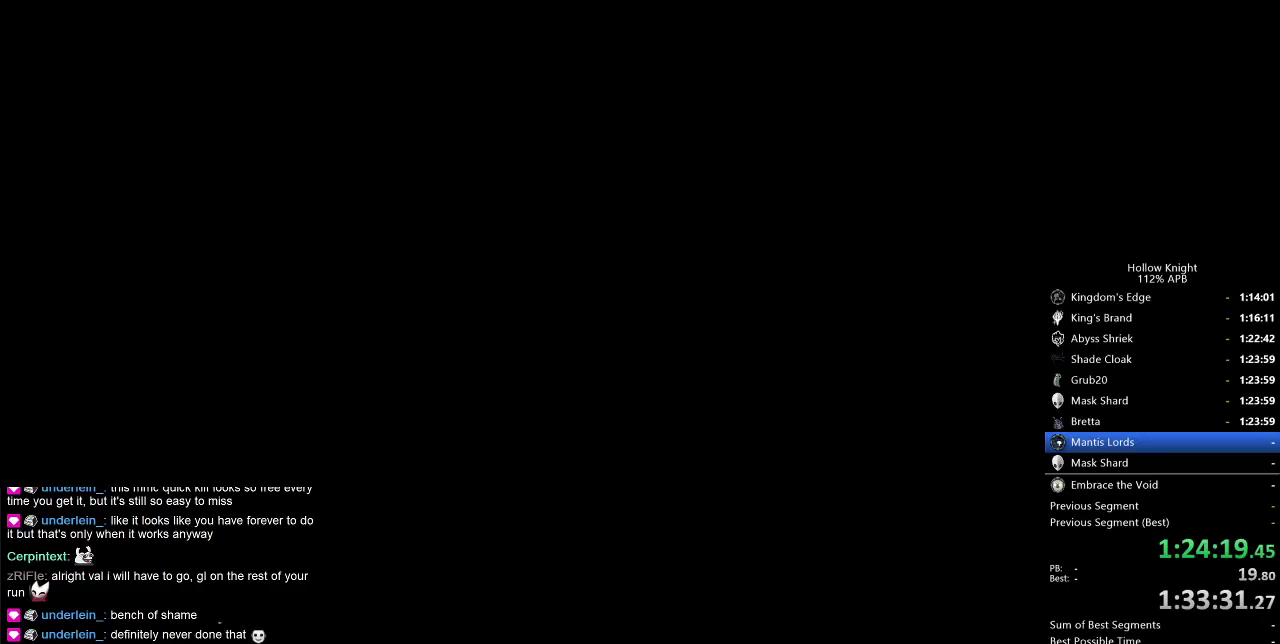
{"keys": [], "events": []}
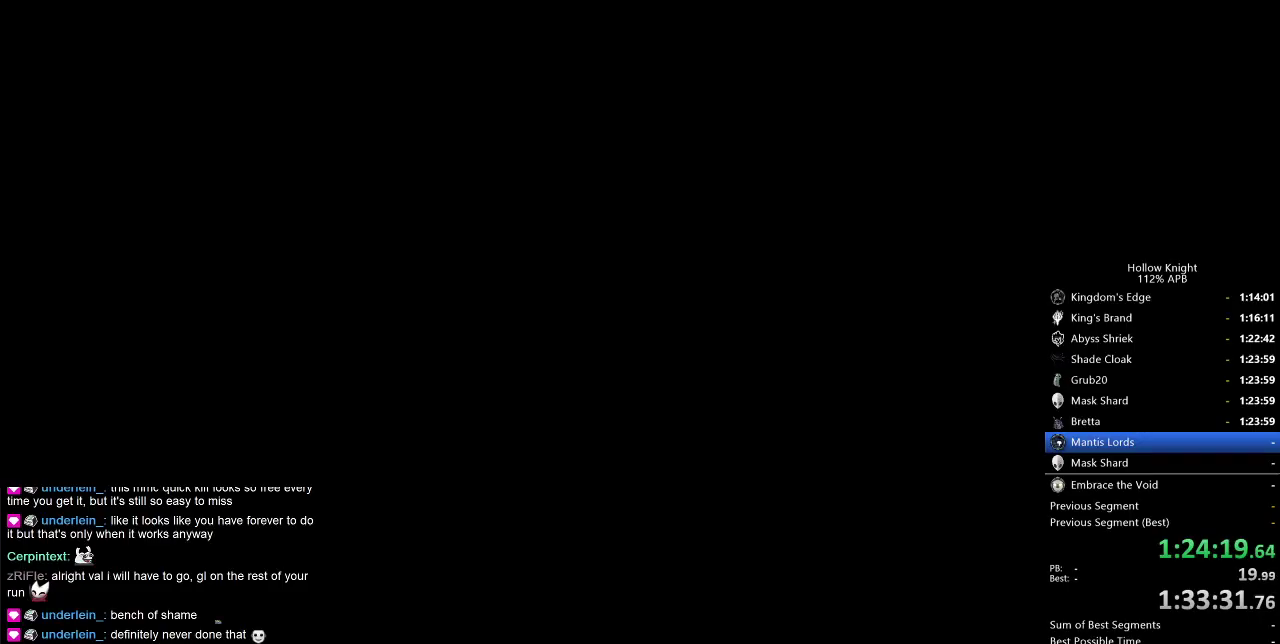
{"keys": [], "events": []}
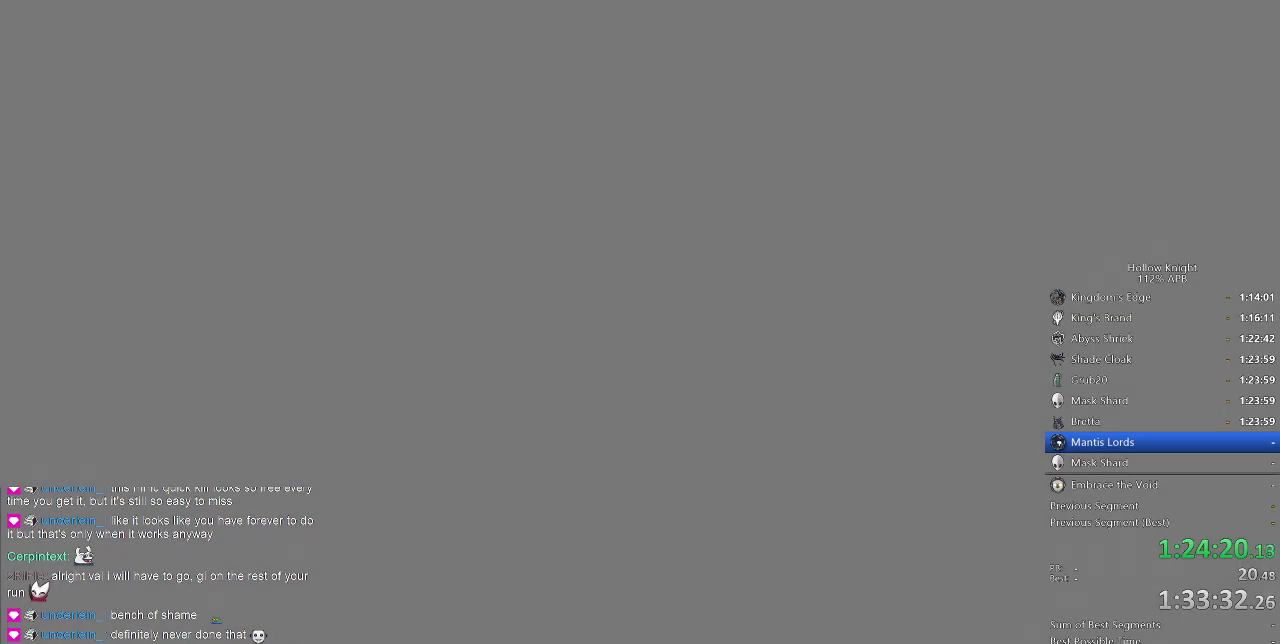
{"keys": [], "events": []}
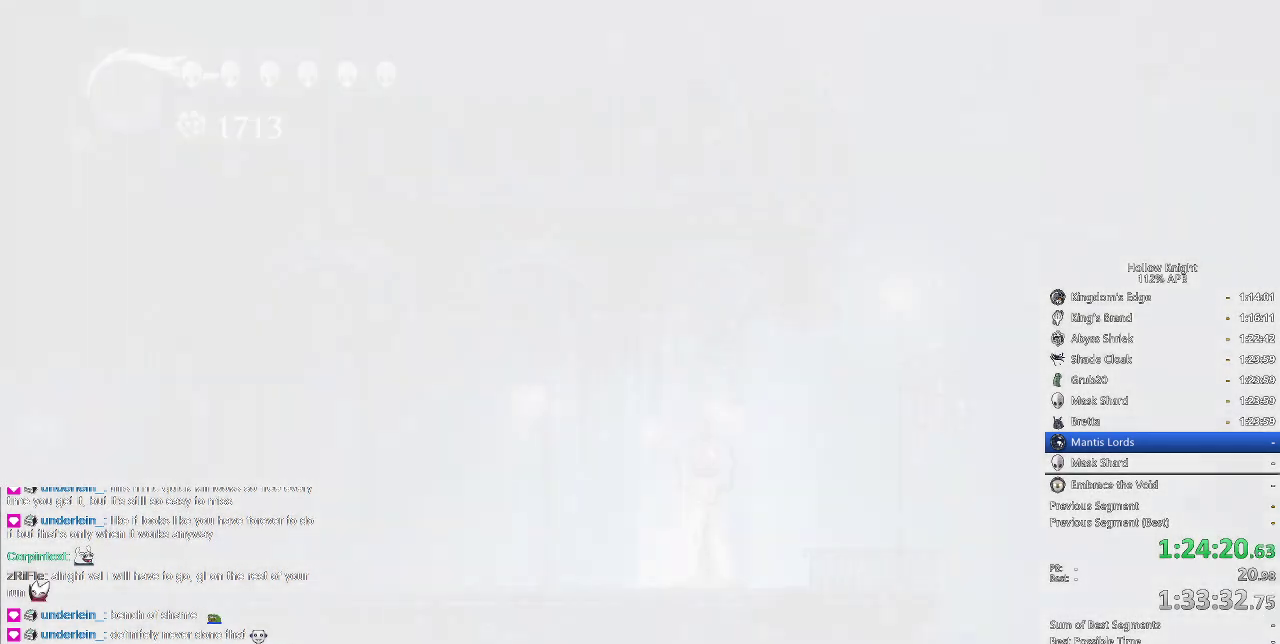
{"keys": [], "events": []}
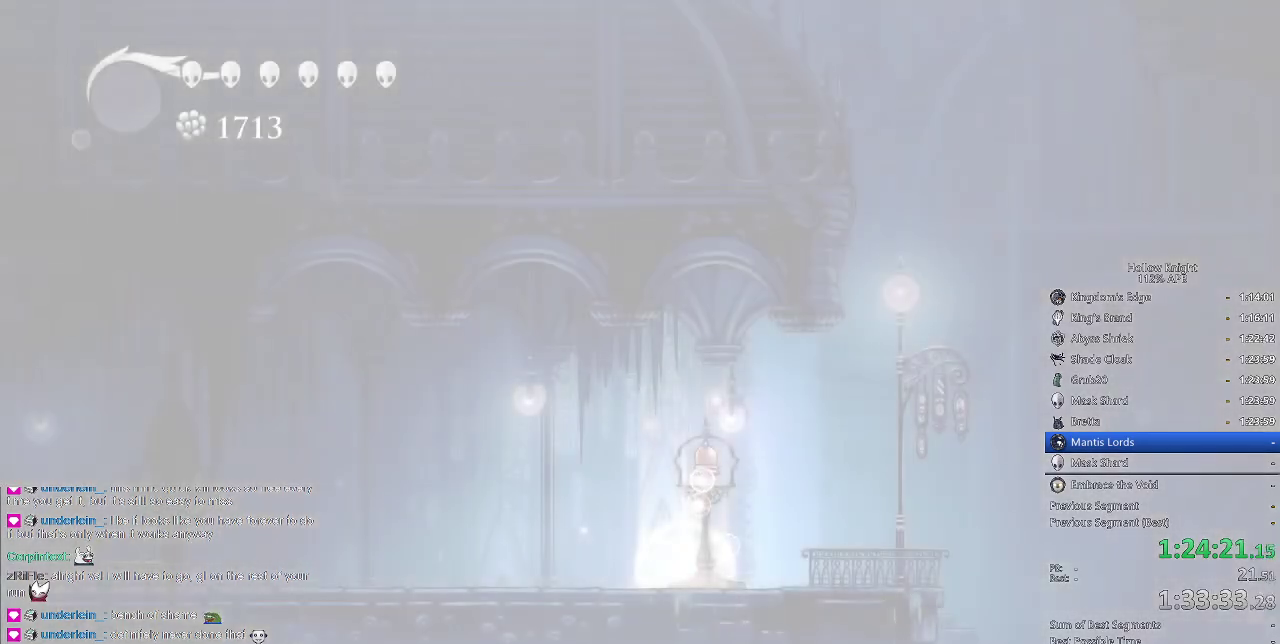
{"keys": ["right"], "events": [[333, "down", "down"], [333, "left", "down"], [433, "left", "up"], [433, "right", "down"], [483, "down", "up"]]}
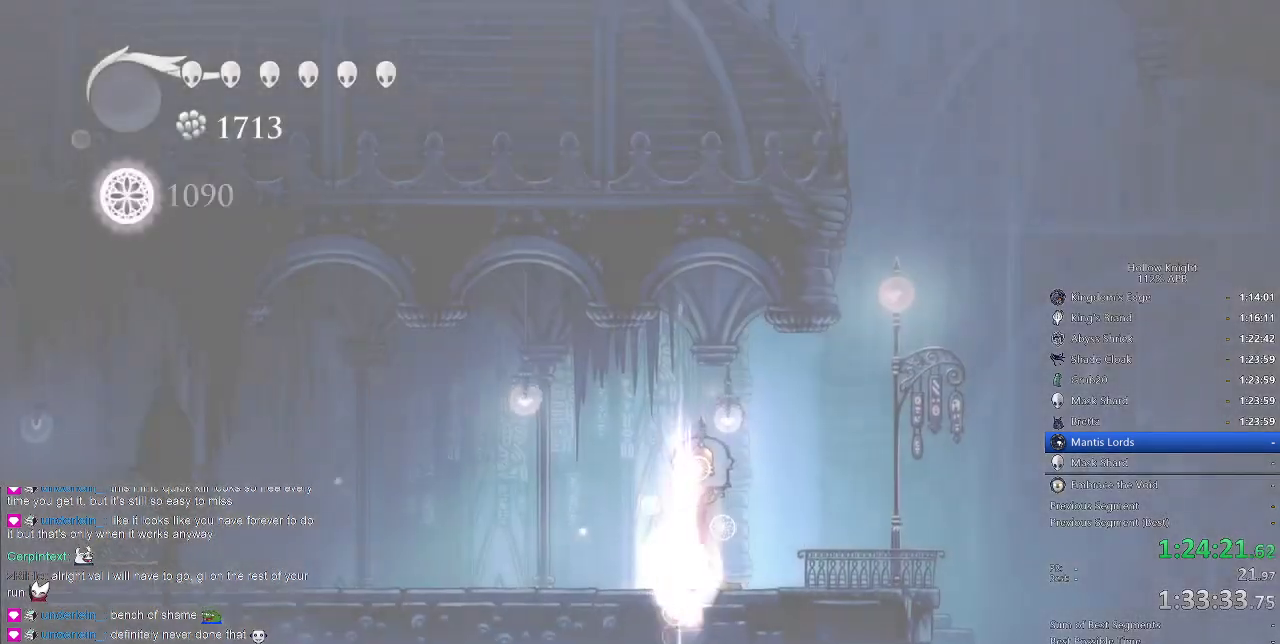
{"keys": [], "events": [[66, "down", "down"], [66, "left", "down"], [66, "right", "up"], [183, "right", "down"], [216, "down", "up"], [216, "left", "up"], [316, "left", "down"], [316, "right", "up"], [383, "left", "up"]]}
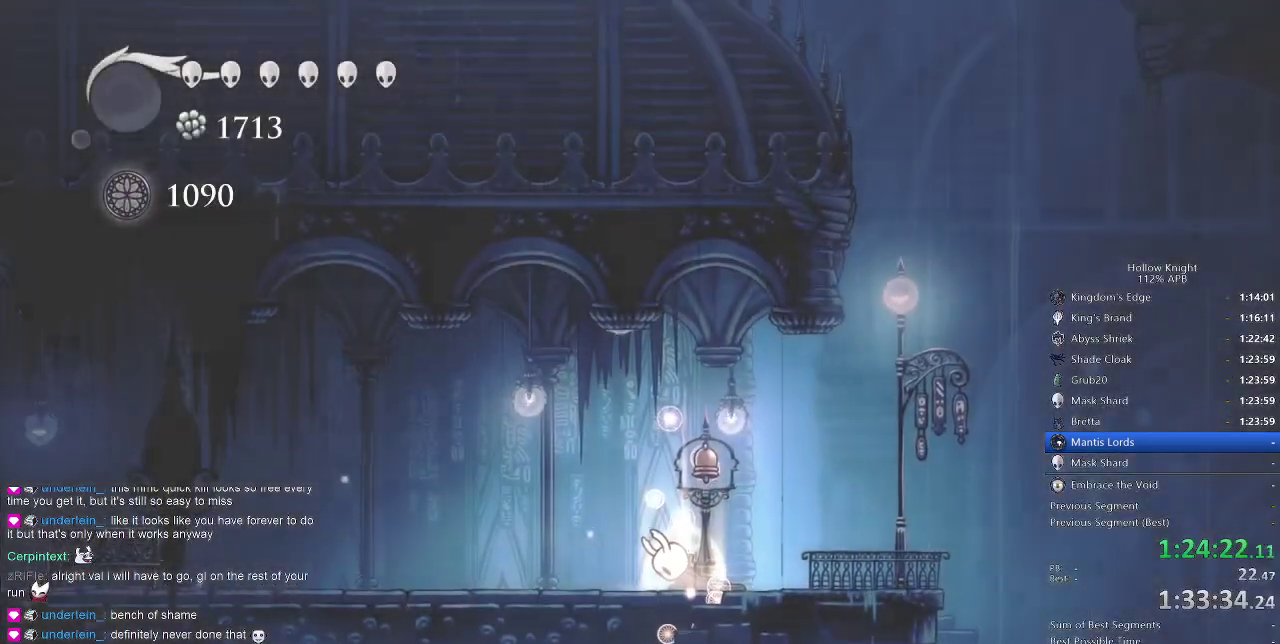
{"keys": [], "events": []}
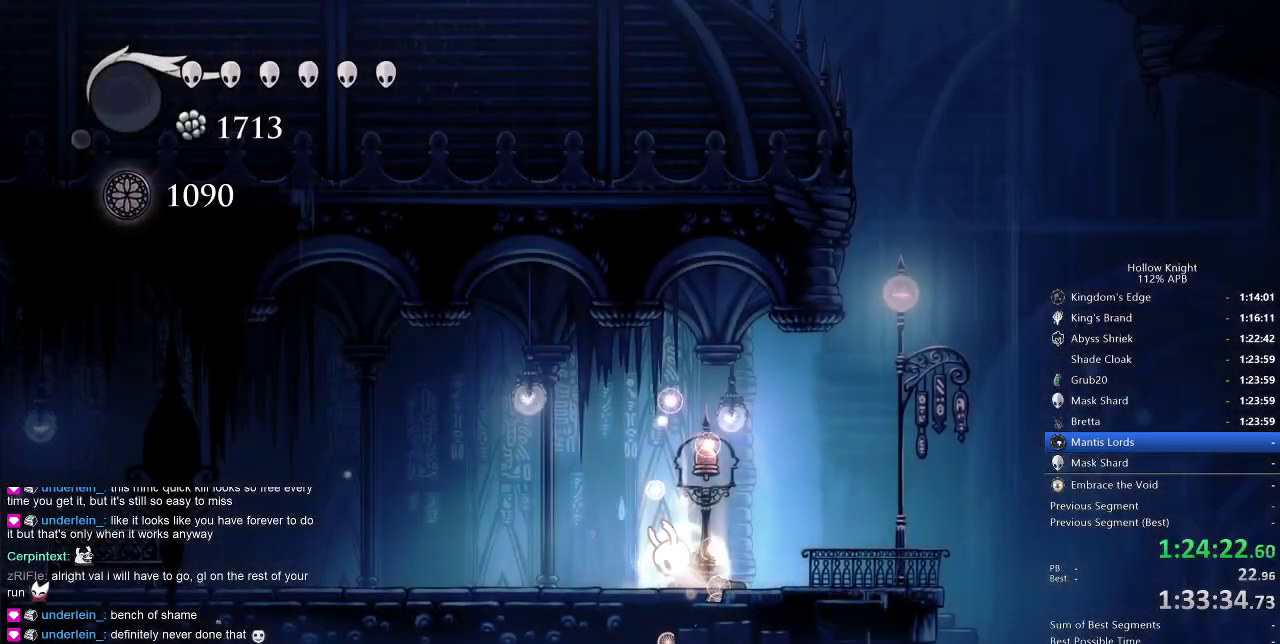
{"keys": [], "events": []}
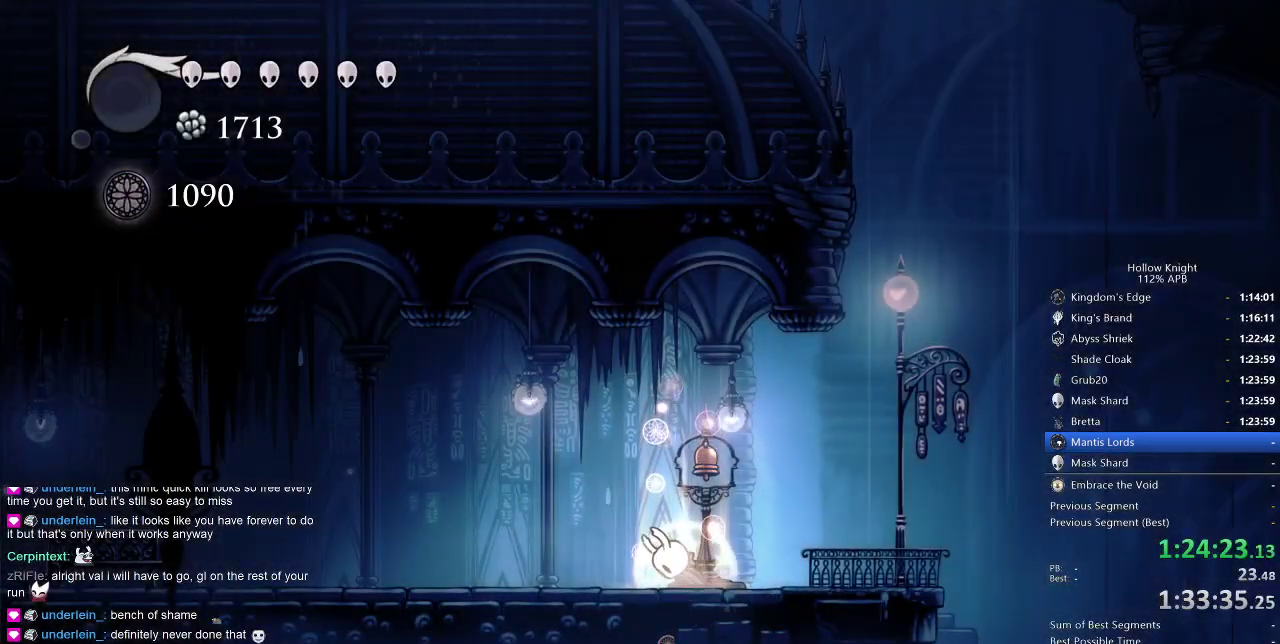
{"keys": [], "events": [[66, "right", "down"], [116, "down", "down"], [116, "left", "down"], [116, "right", "up"], [200, "down", "up"], [200, "left", "up"], [200, "right", "down"], [300, "right", "up"], [350, "down", "down"], [350, "left", "down"], [400, "down", "up"], [400, "left", "up"], [400, "right", "down"], [500, "right", "up"]]}
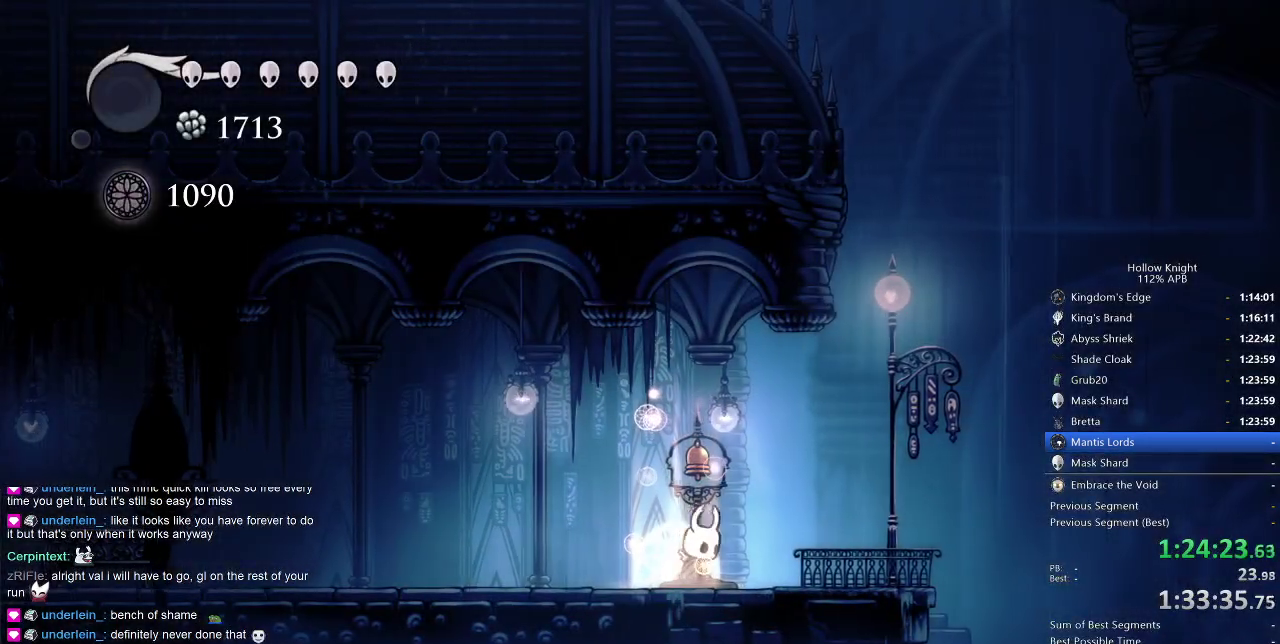
{"keys": [], "events": [[33, "up", "down"], [166, "nail", "down"], [266, "nail", "up"], [366, "up", "up"]]}
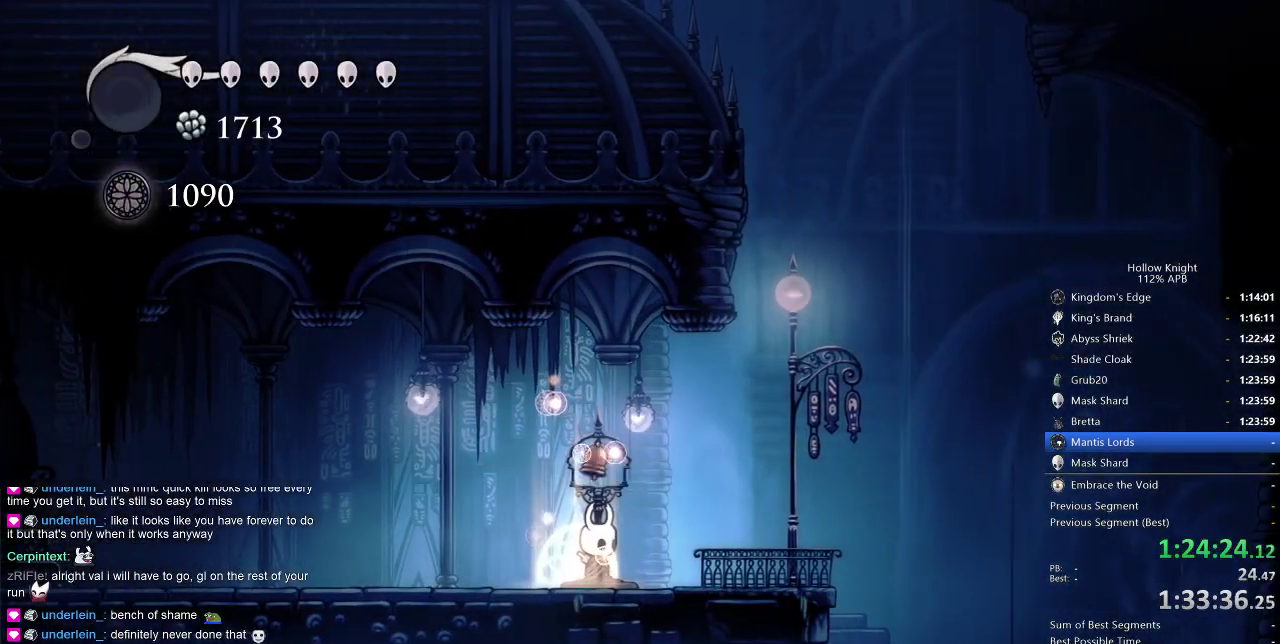
{"keys": [], "events": []}
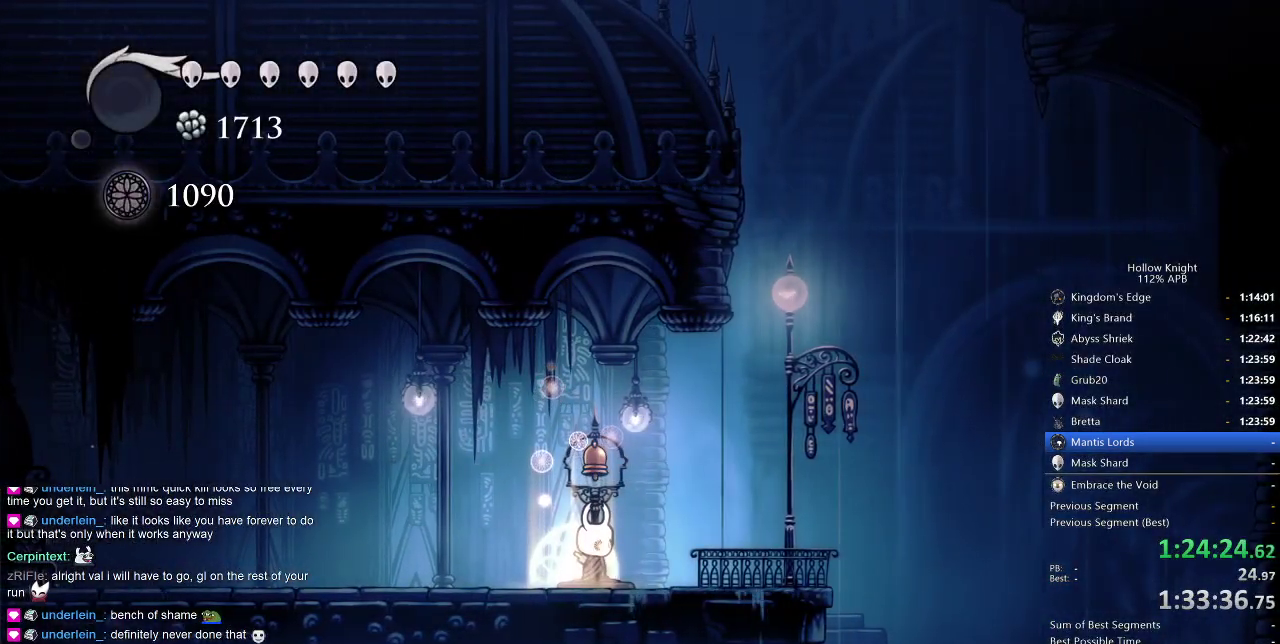
{"keys": [], "events": []}
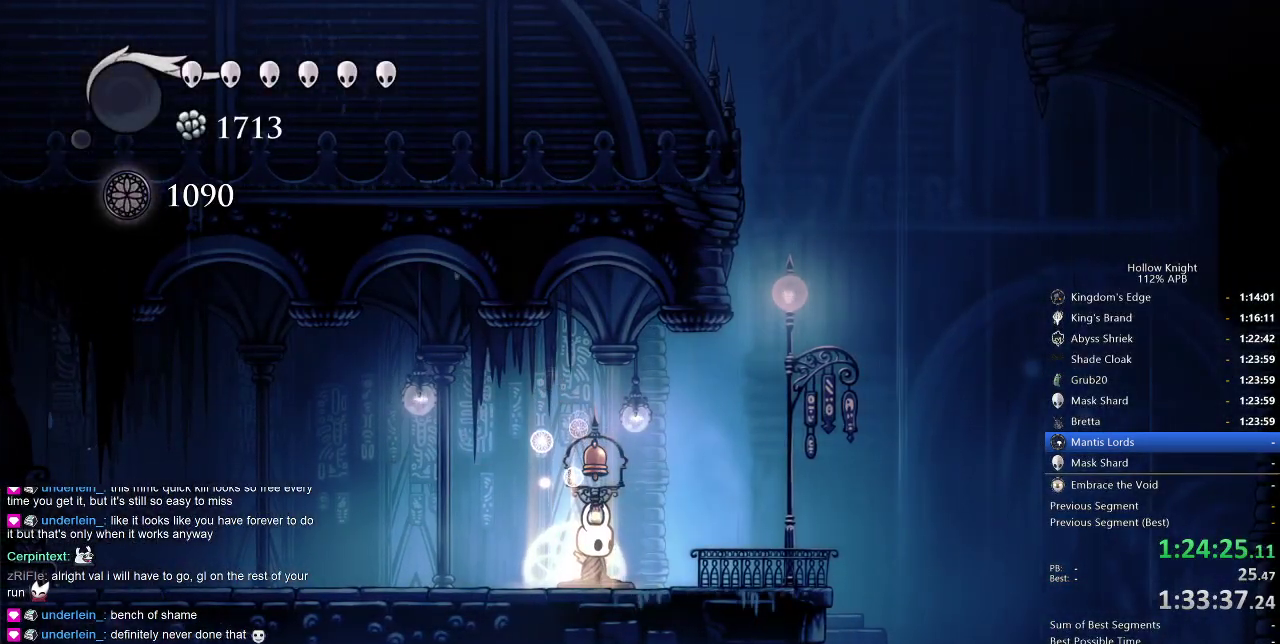
{"keys": [], "events": []}
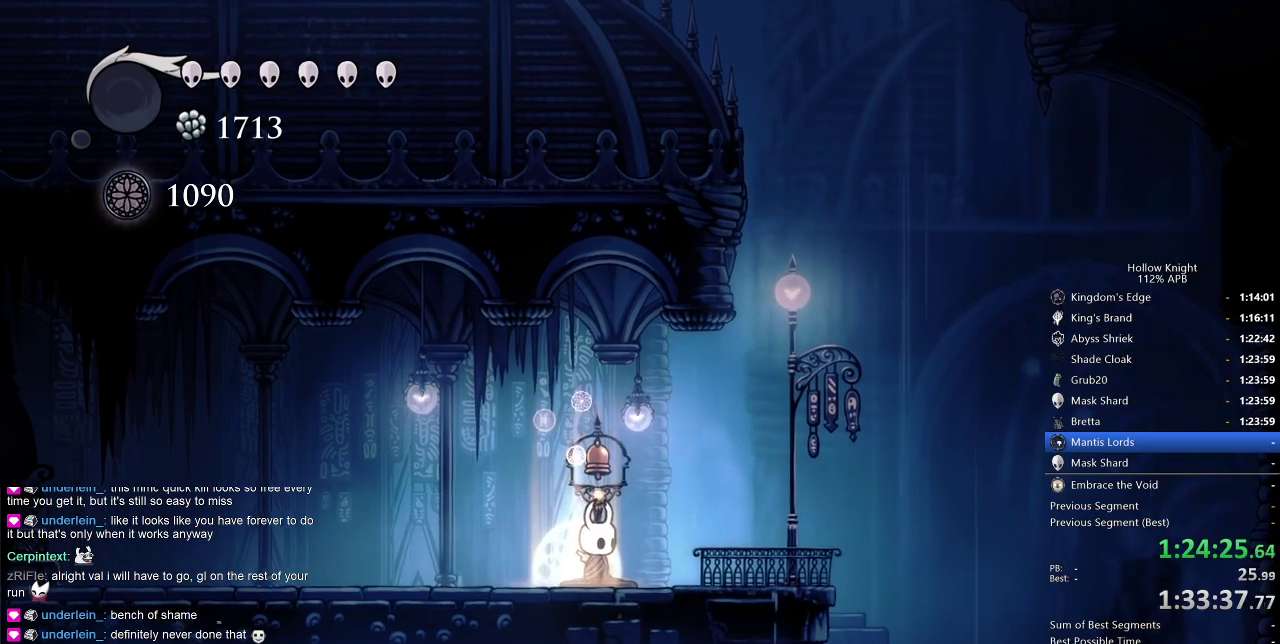
{"keys": [], "events": []}
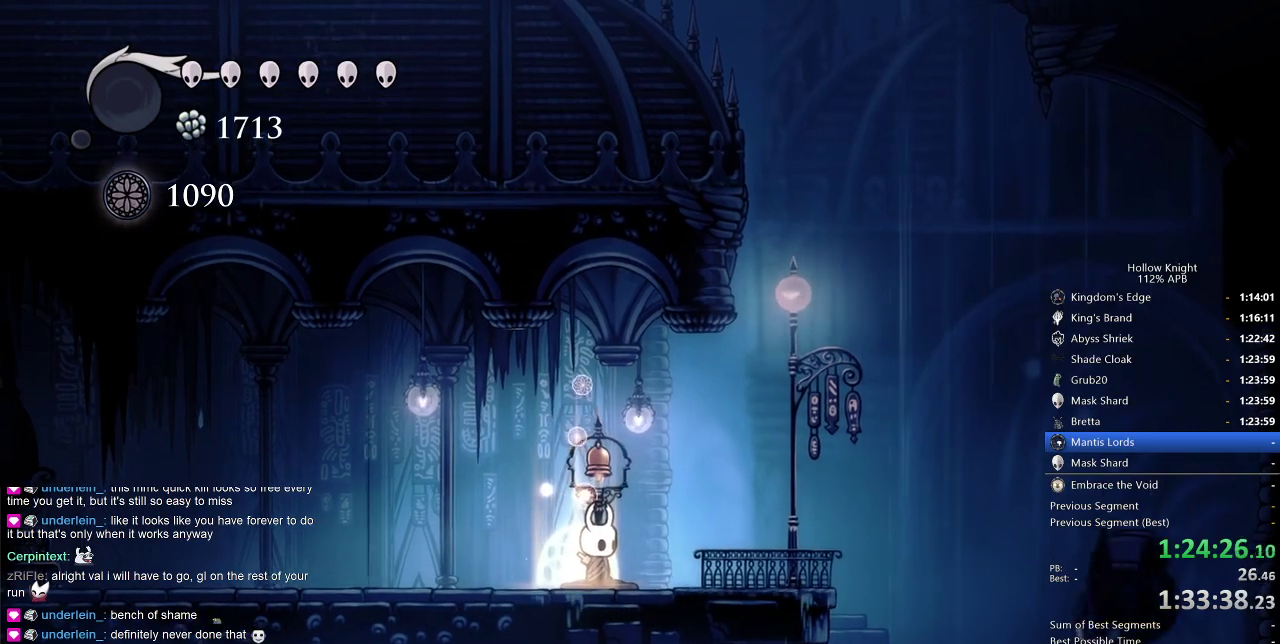
{"keys": [], "events": []}
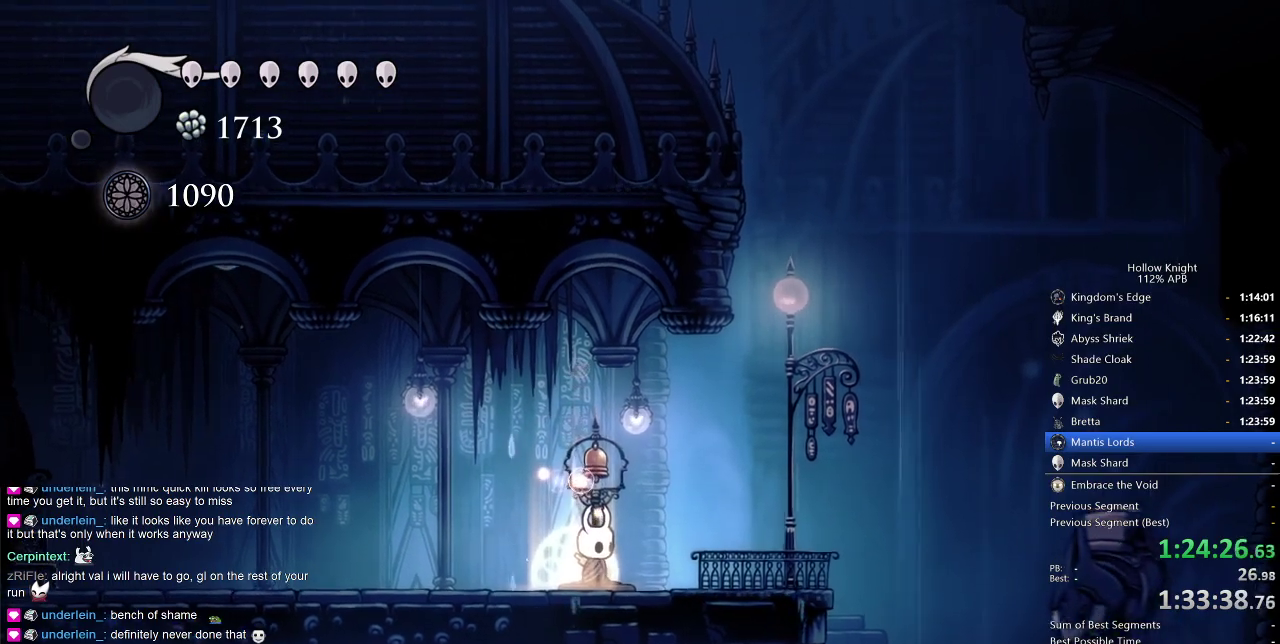
{"keys": [], "events": []}
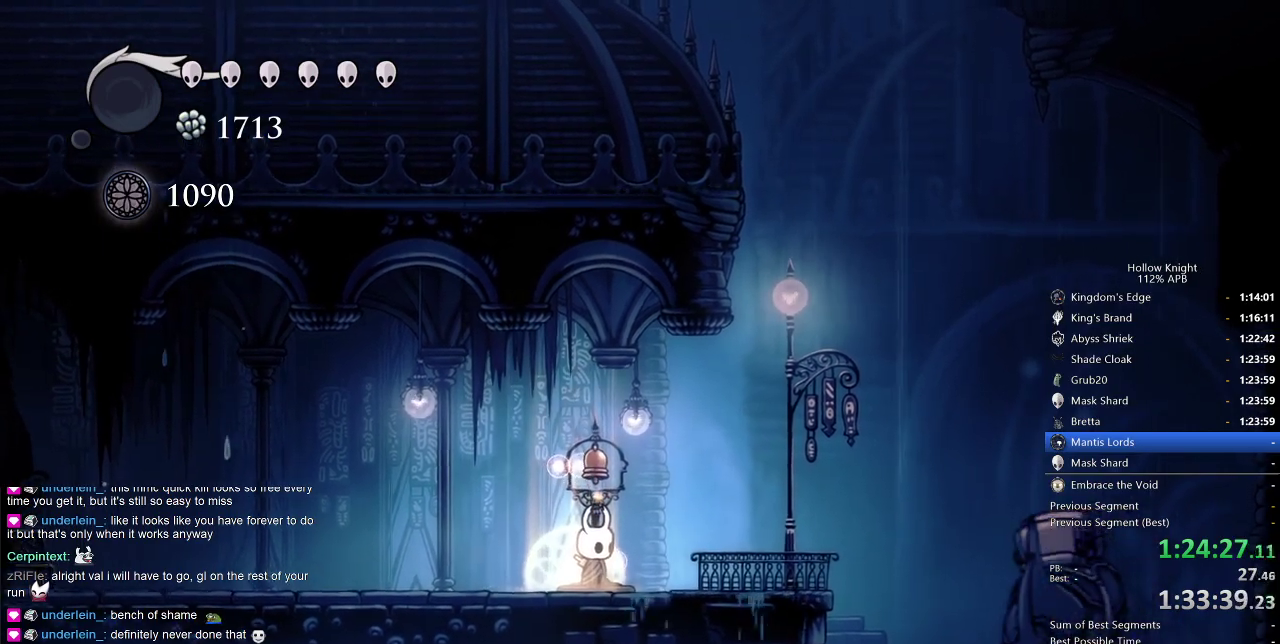
{"keys": ["right"], "events": [[300, "right", "down"]]}
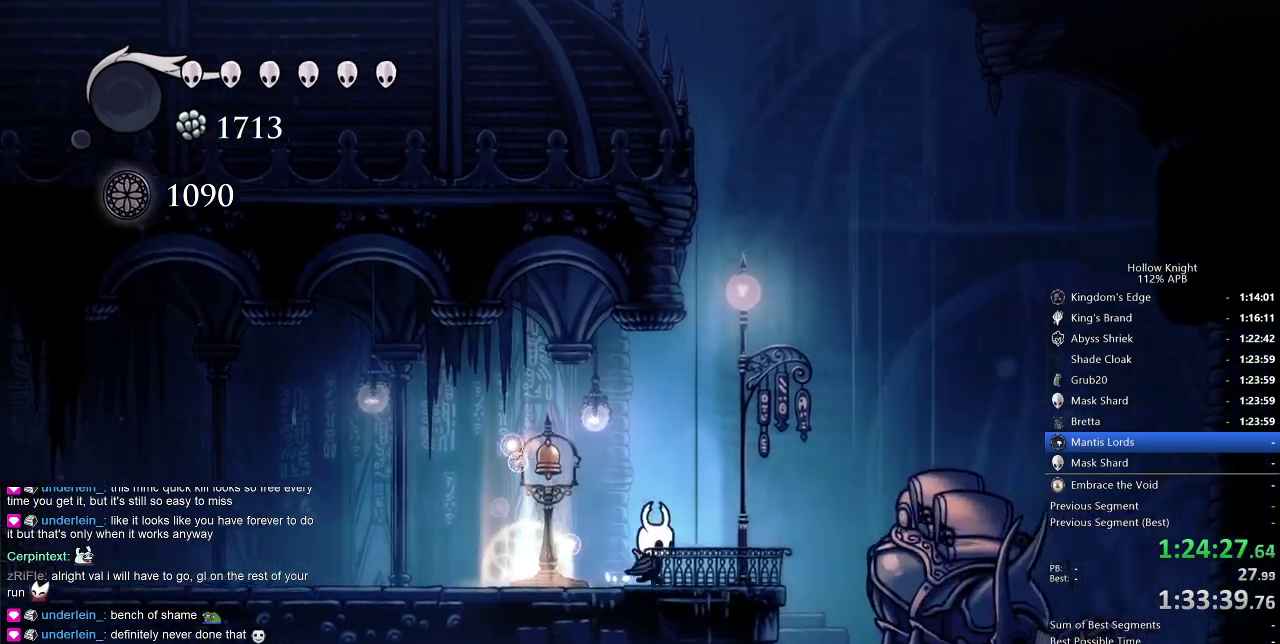
{"keys": [], "events": [[216, "right", "up"], [350, "down", "down"], [416, "down", "up"]]}
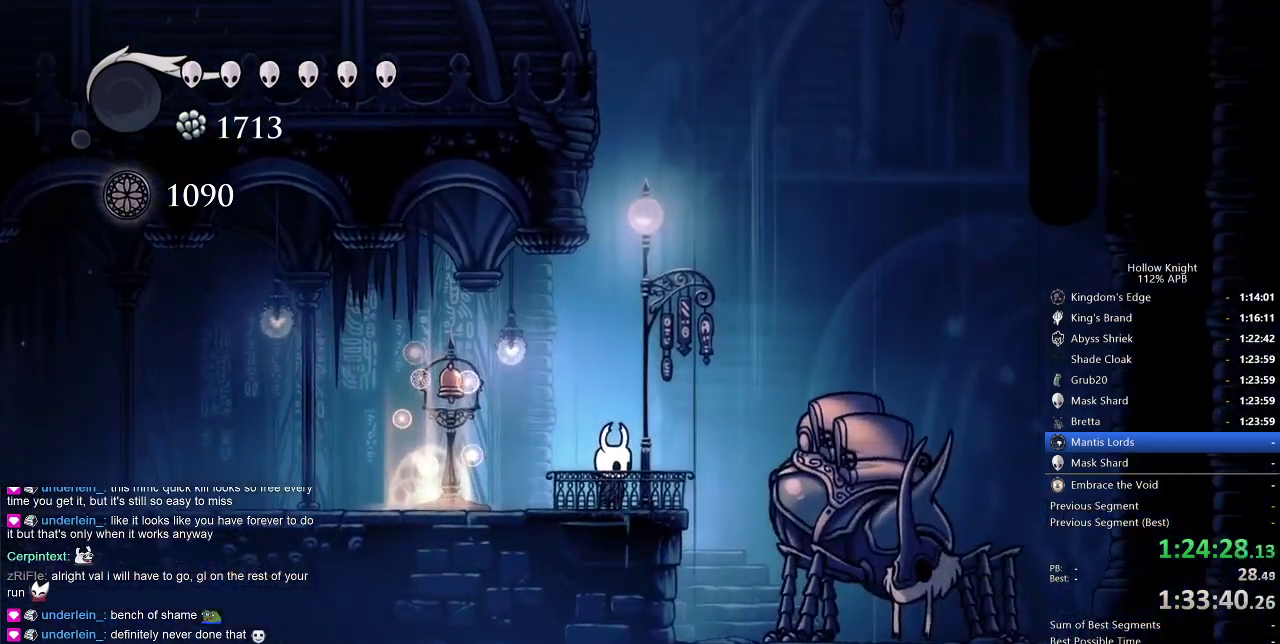
{"keys": [], "events": [[50, "down", "down"], [116, "down", "up"], [200, "down", "down"], [233, "down", "up"], [400, "down", "down"], [433, "down", "up"]]}
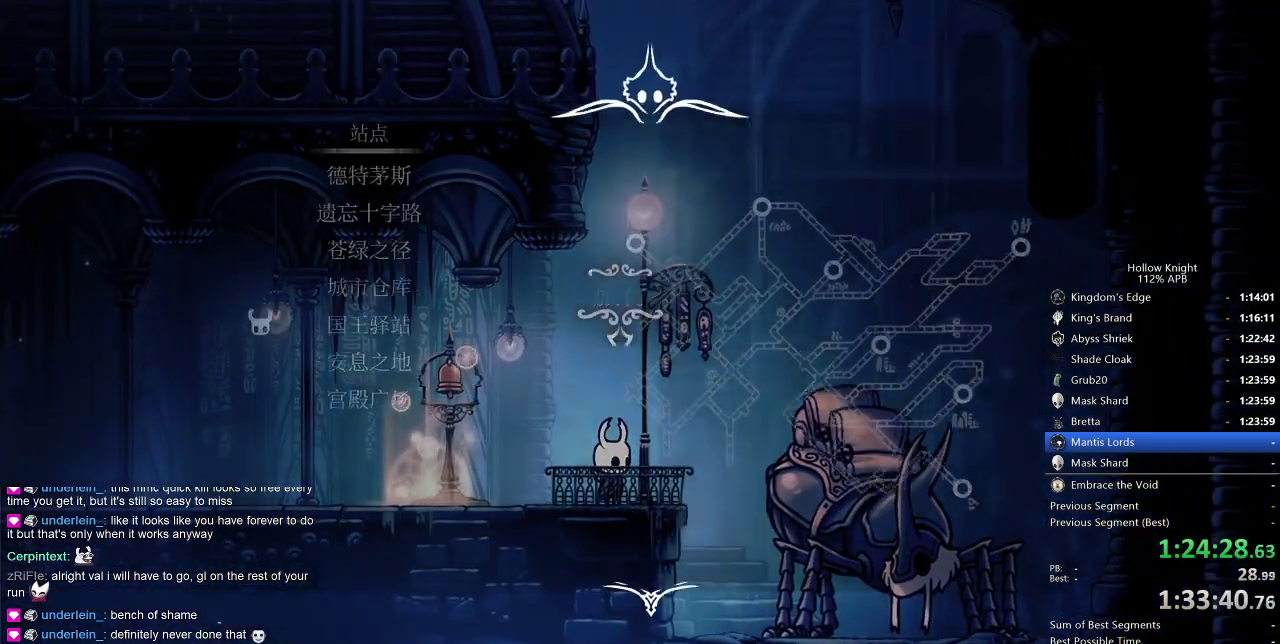
{"keys": [], "events": [[66, "down", "down"], [116, "down", "up"]]}
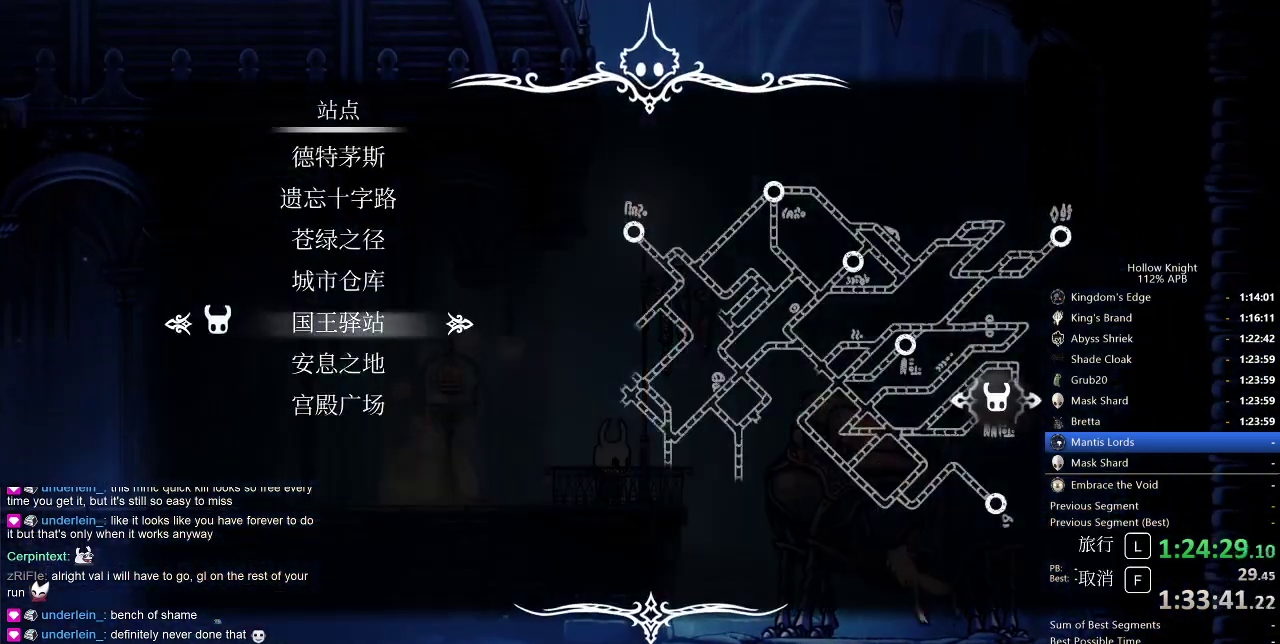
{"keys": [], "events": [[283, "up", "down"], [316, "up", "up"]]}
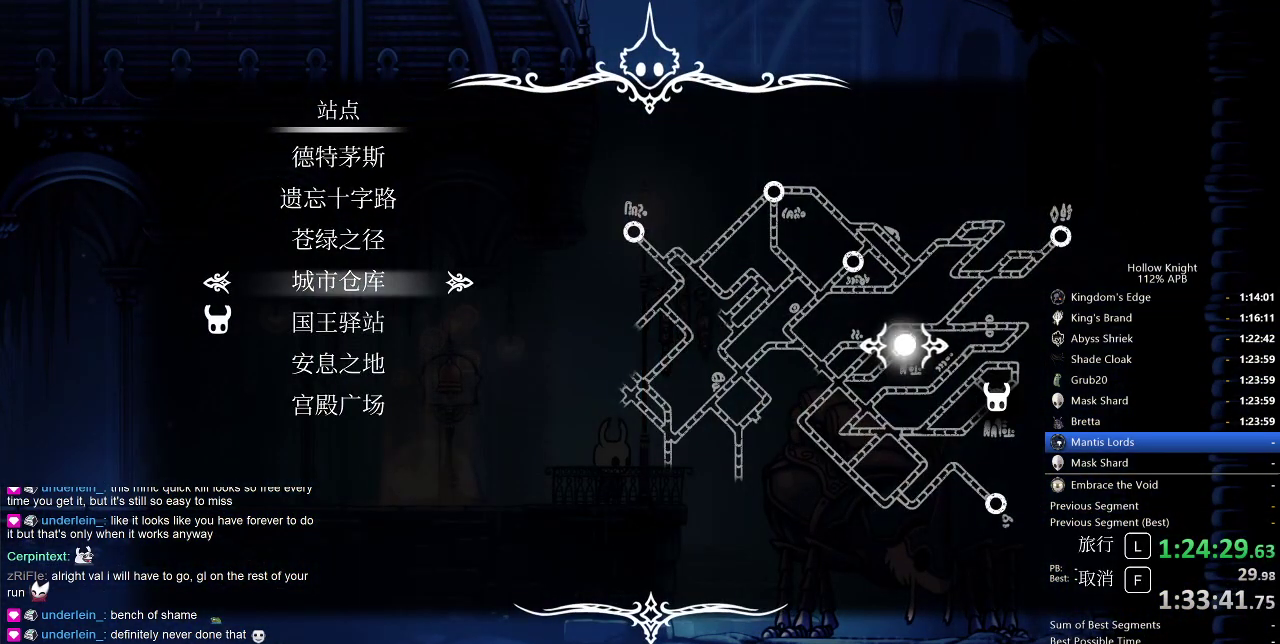
{"keys": [], "events": [[100, "jump", "down"], [183, "jump", "up"]]}